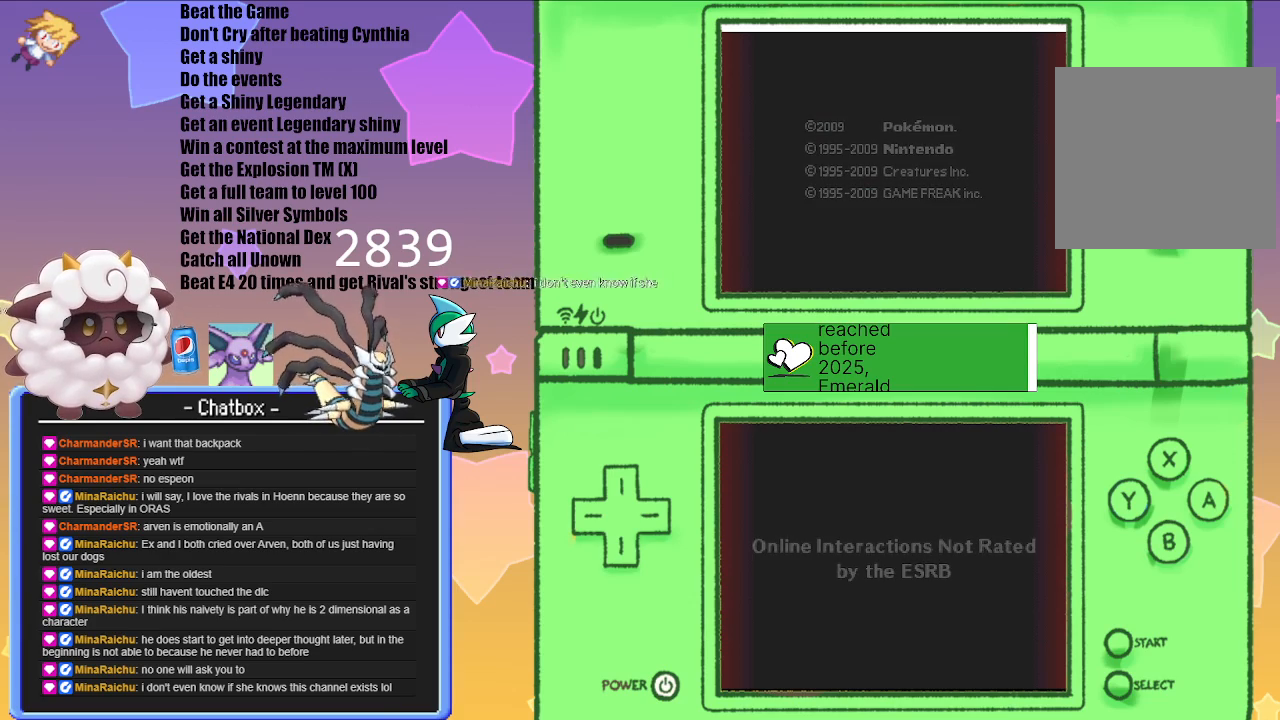
Gameplay with a controller (Nintendo layout); each line is a JSON object with the inputs held at the frame after it. "events" lists button and stick changes between this image and that frame as [ms after this image, input, new state], when the widget could be followed in between. Not read: L2 L3 R2 R3.
{"buttons": [], "left_stick": "center", "right_stick": "center", "events": [[17, "A", "down"], [150, "A", "up"]]}
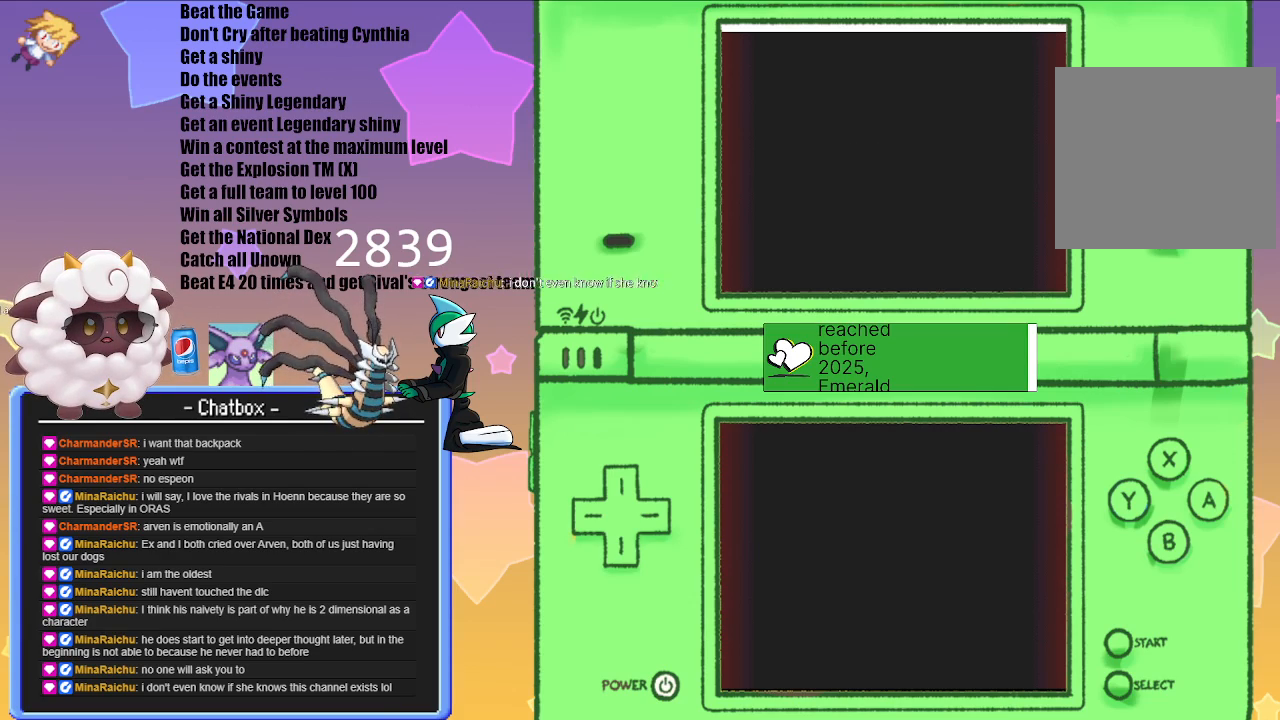
{"buttons": [], "left_stick": "center", "right_stick": "center", "events": [[250, "A", "down"], [383, "A", "up"]]}
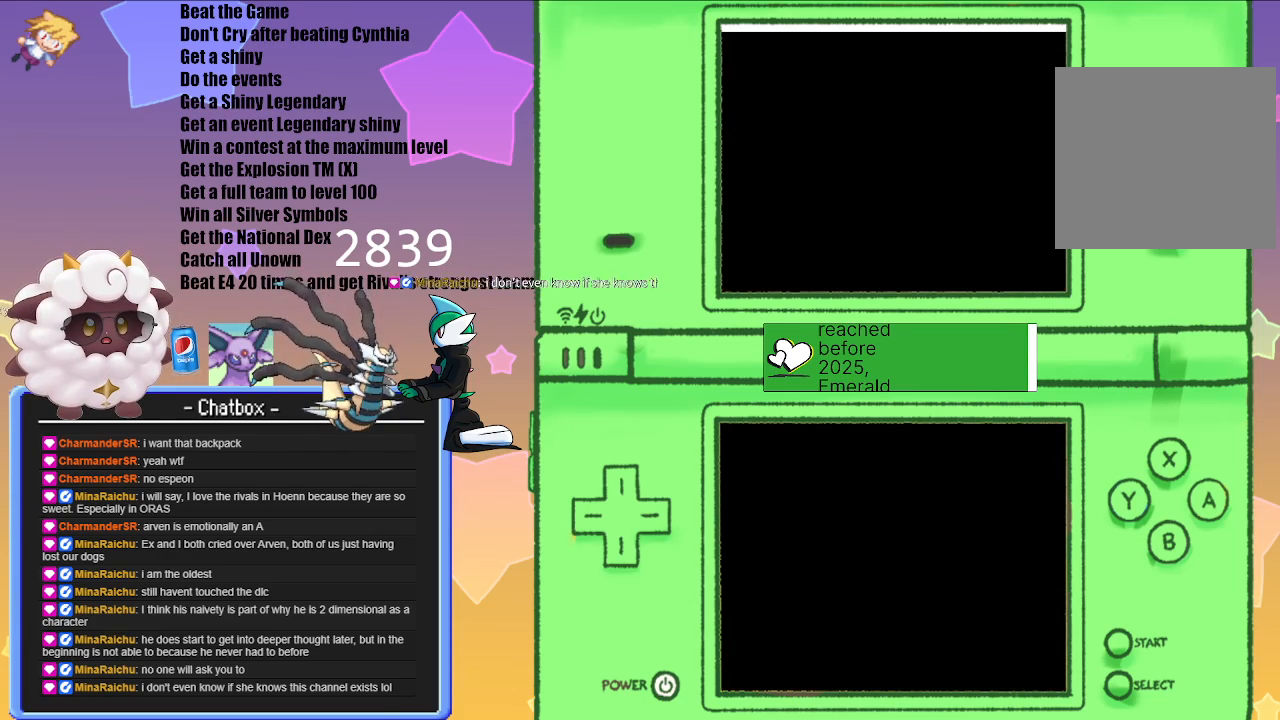
{"buttons": [], "left_stick": "center", "right_stick": "center", "events": []}
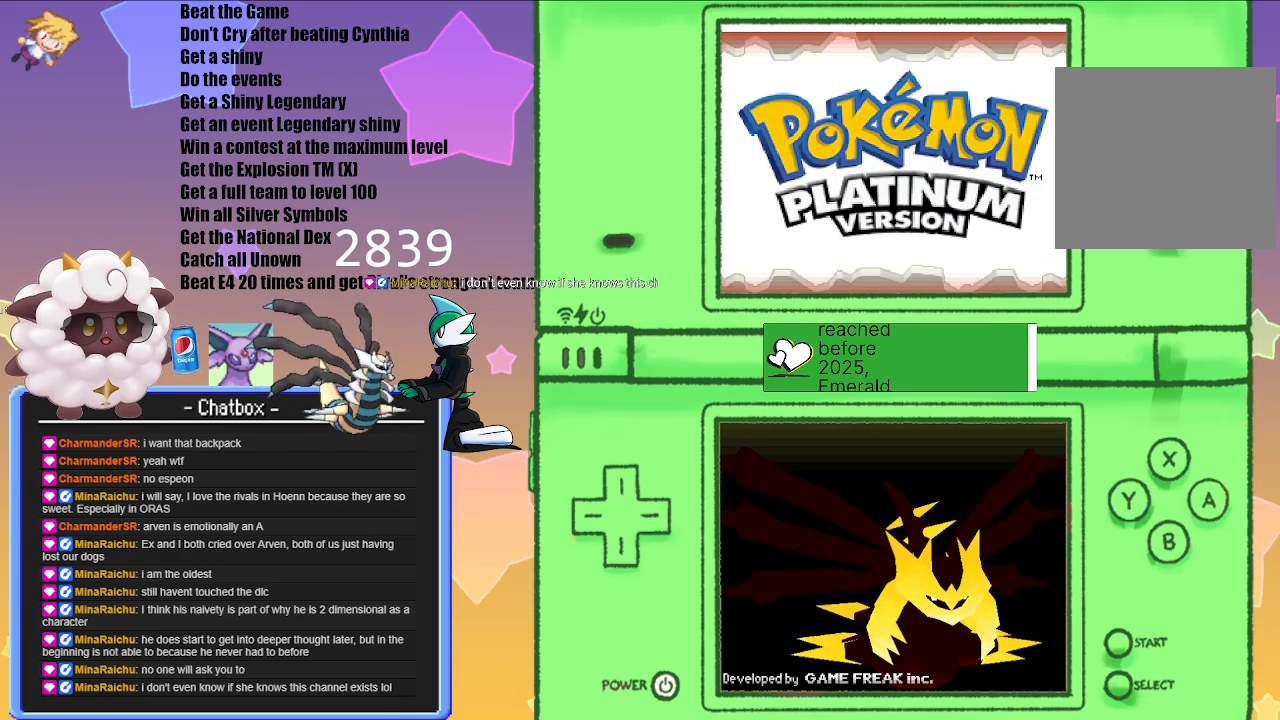
{"buttons": [], "left_stick": "center", "right_stick": "center", "events": []}
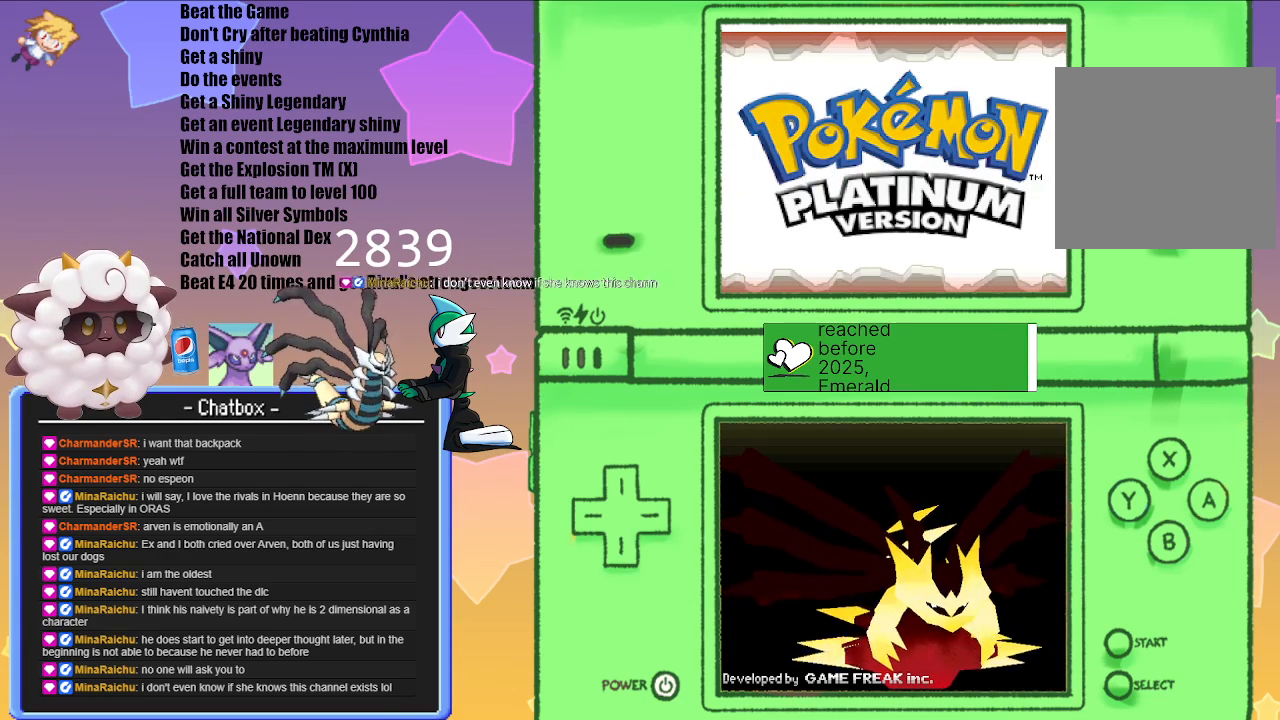
{"buttons": [], "left_stick": "center", "right_stick": "center", "events": []}
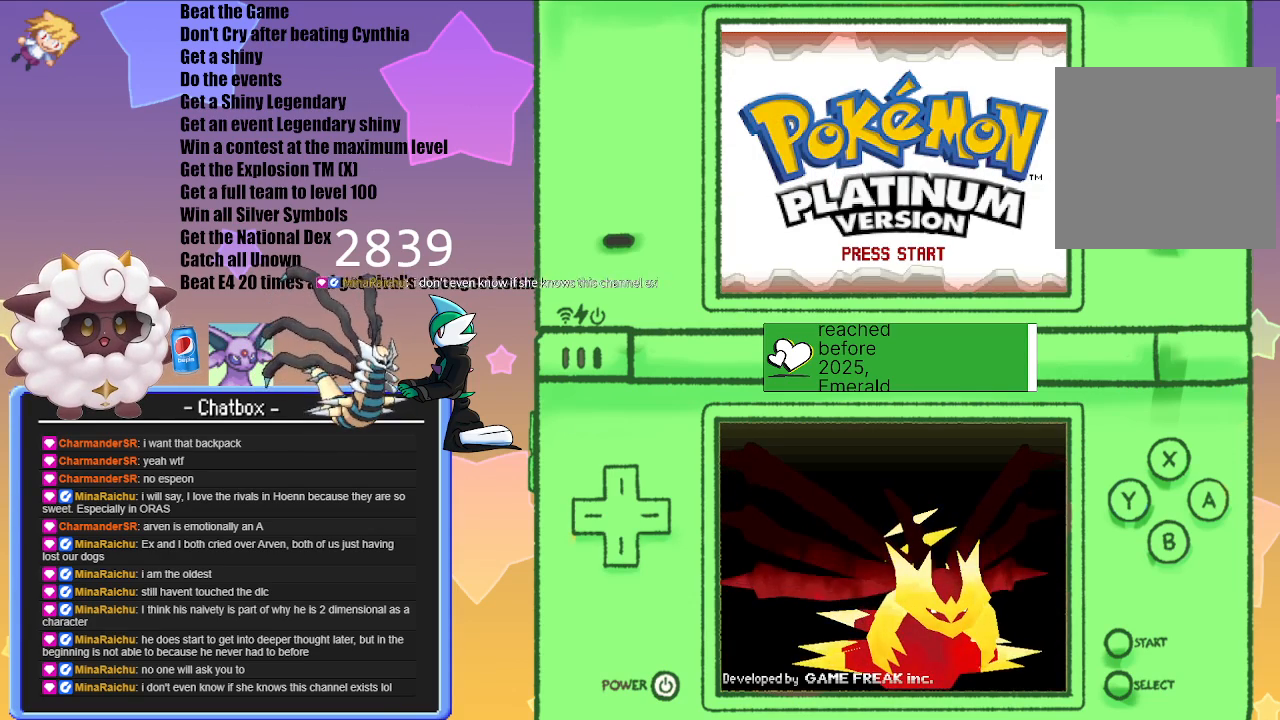
{"buttons": [], "left_stick": "center", "right_stick": "center", "events": []}
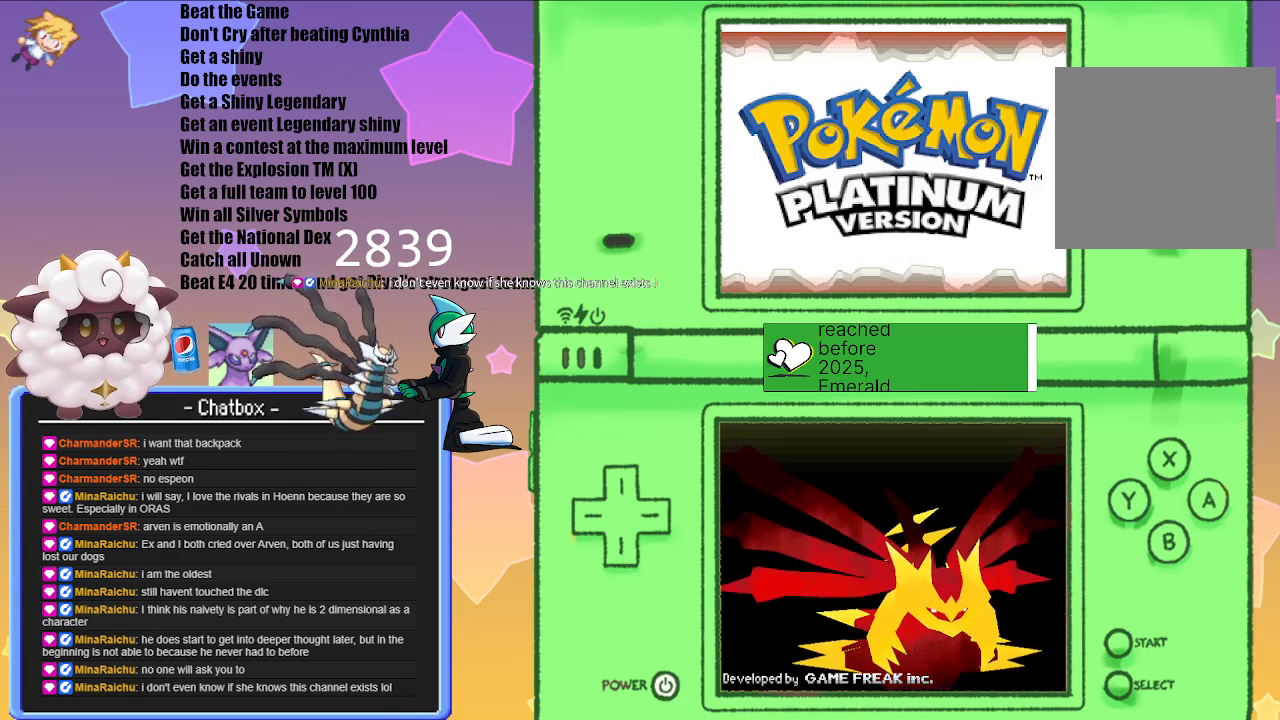
{"buttons": [], "left_stick": "center", "right_stick": "center", "events": [[17, "A", "down"], [117, "A", "up"]]}
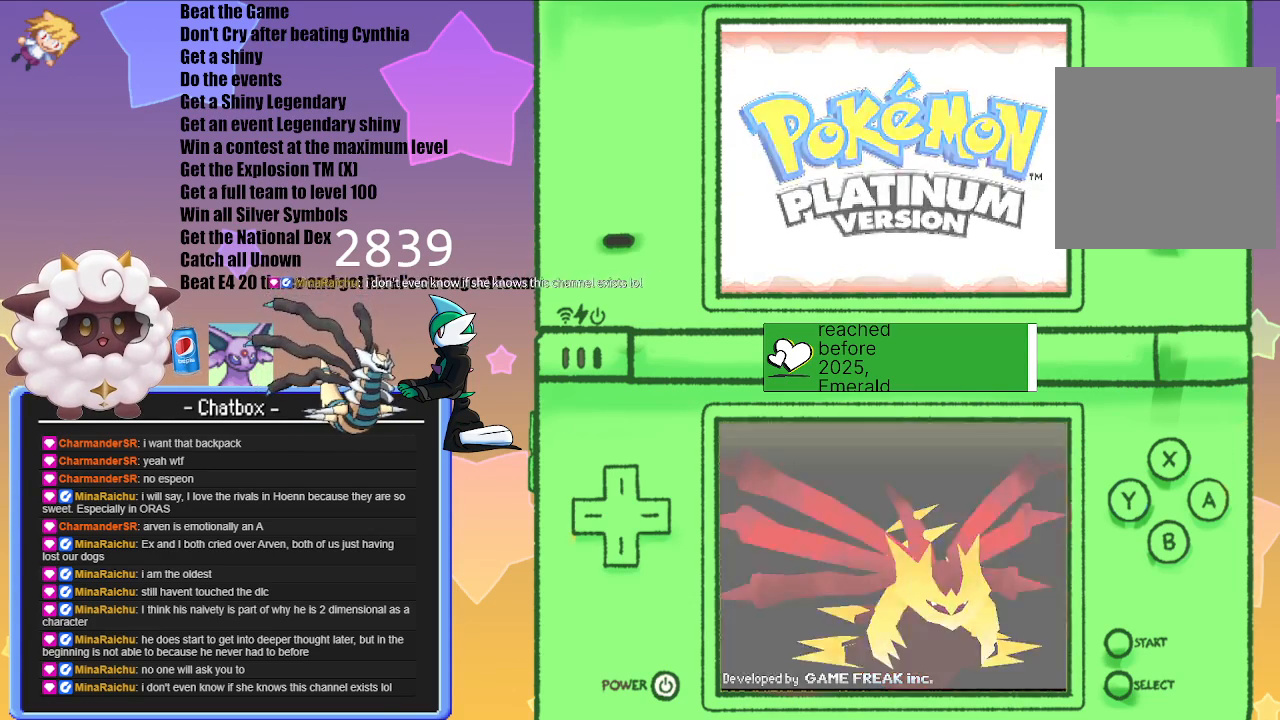
{"buttons": [], "left_stick": "center", "right_stick": "center", "events": []}
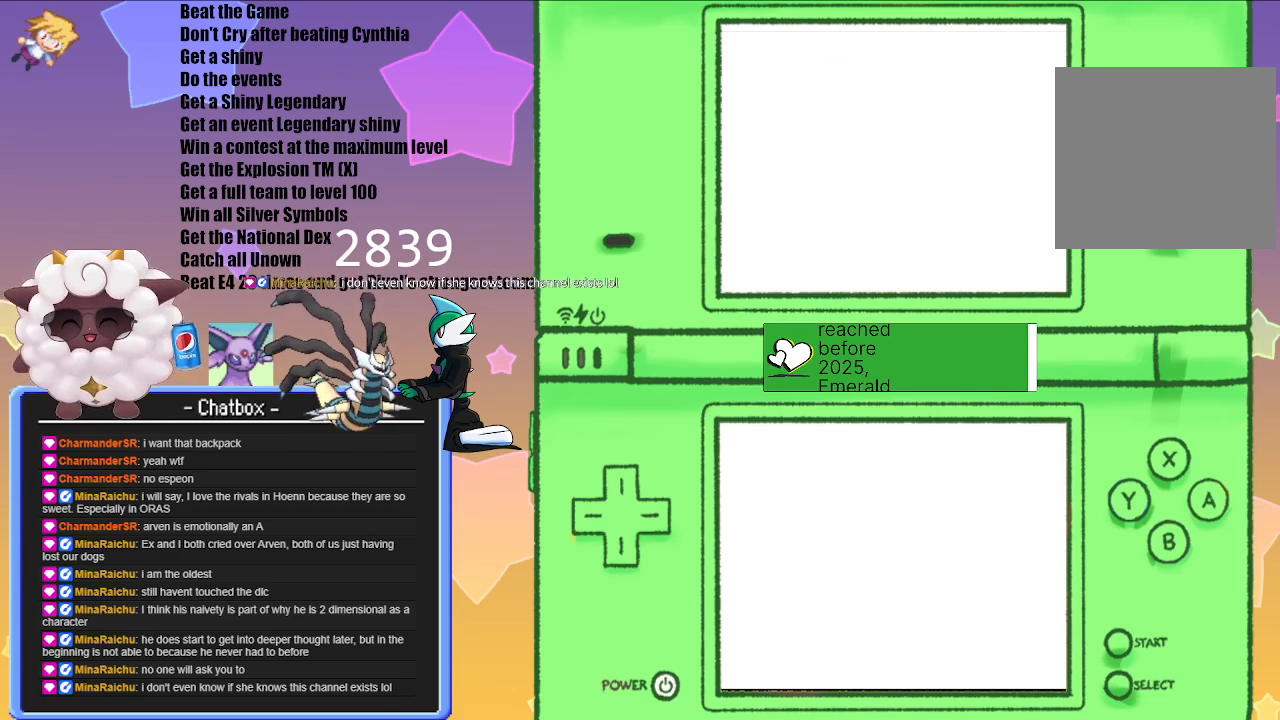
{"buttons": [], "left_stick": "center", "right_stick": "center", "events": []}
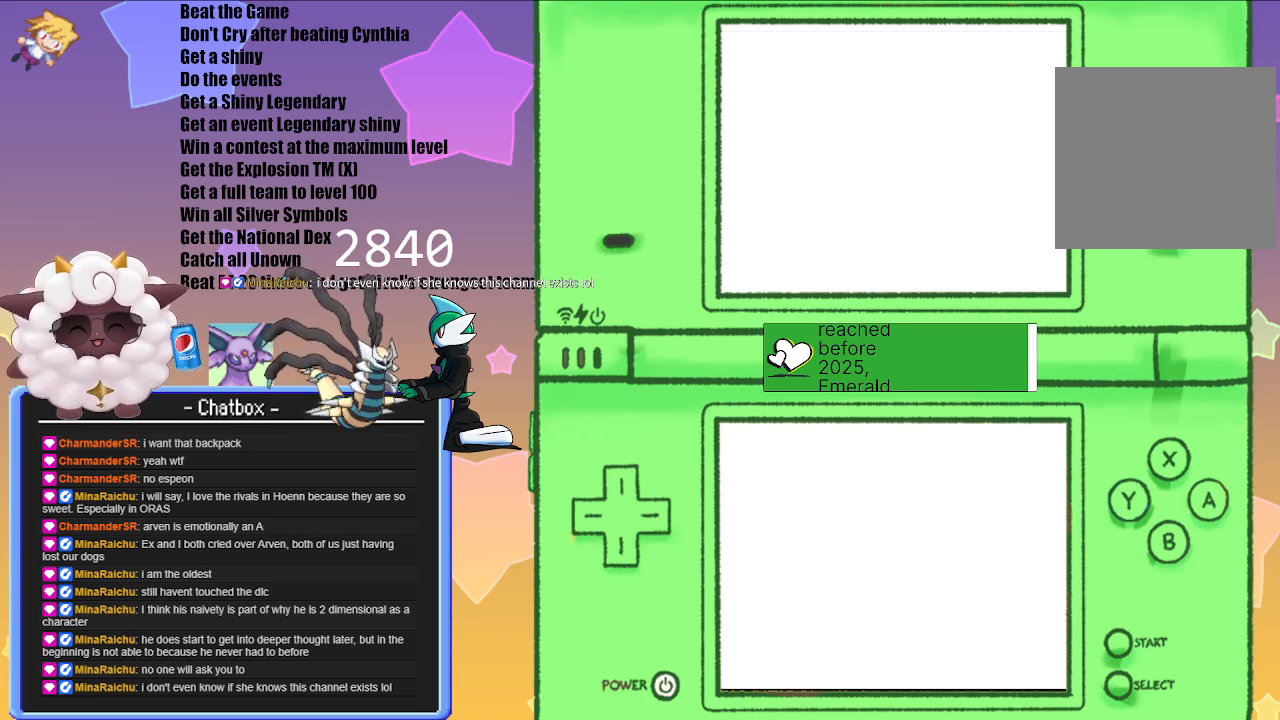
{"buttons": [], "left_stick": "center", "right_stick": "center", "events": []}
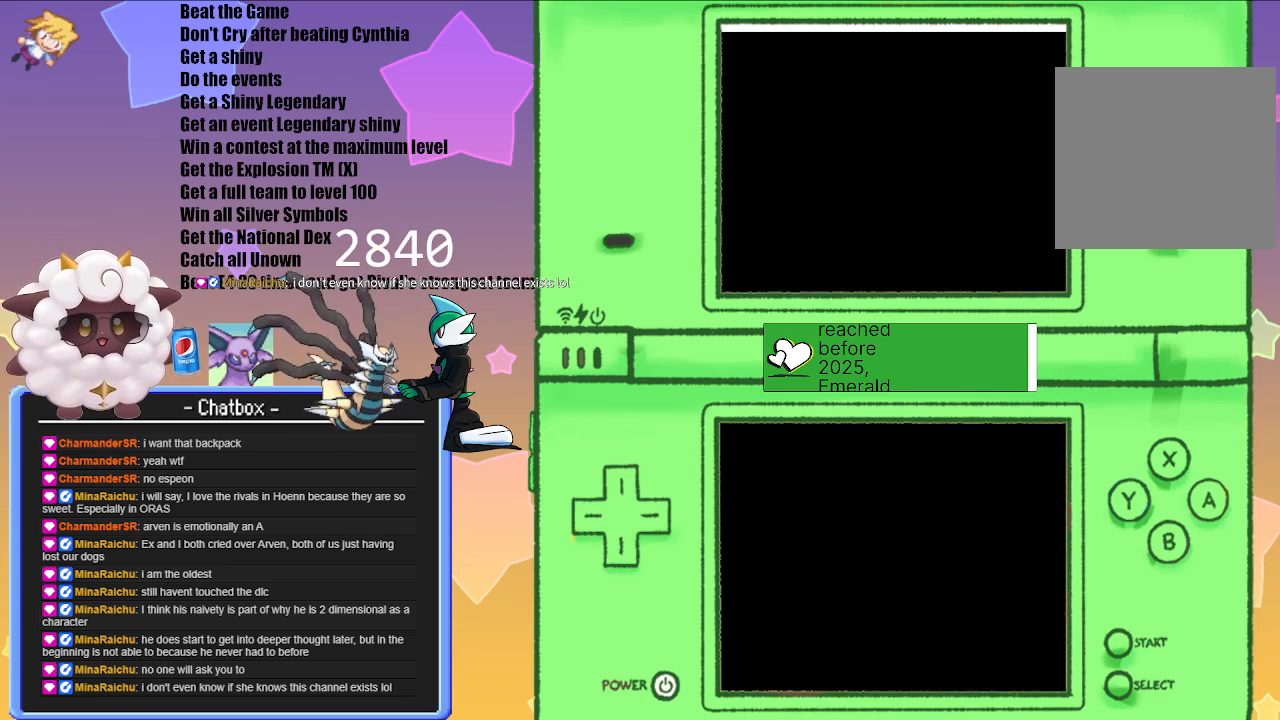
{"buttons": [], "left_stick": "center", "right_stick": "center", "events": []}
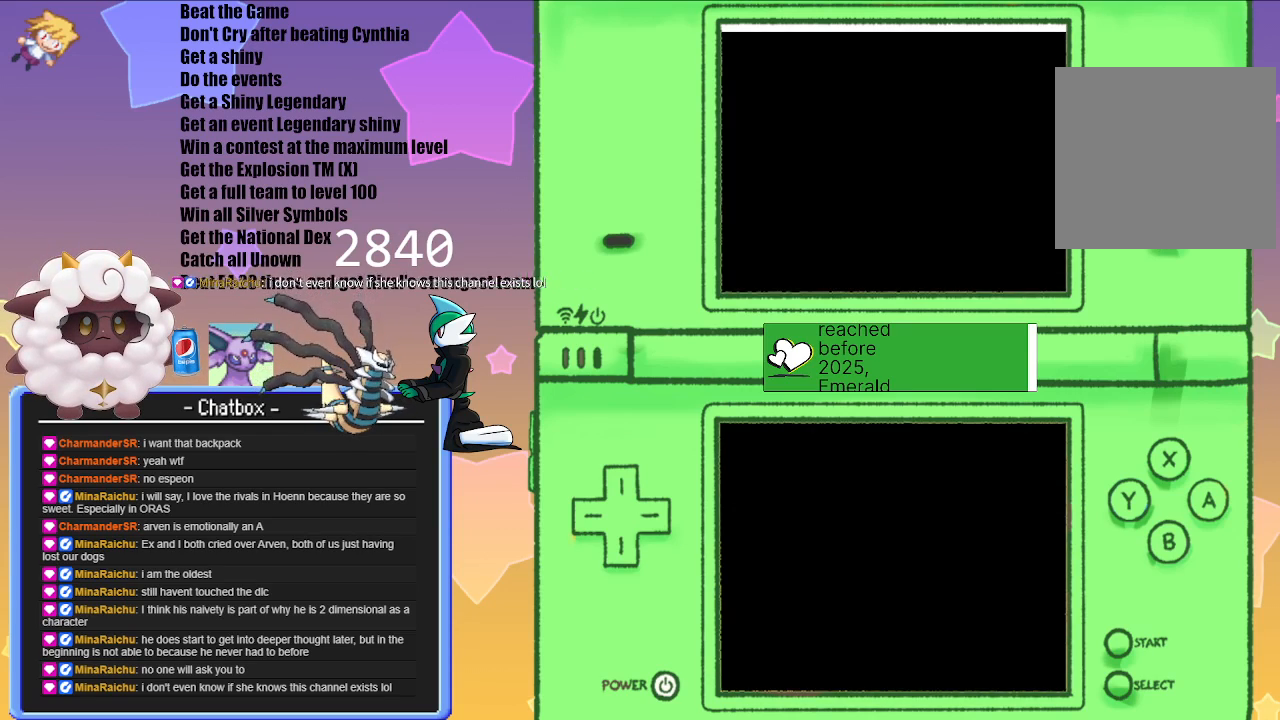
{"buttons": [], "left_stick": "center", "right_stick": "center", "events": []}
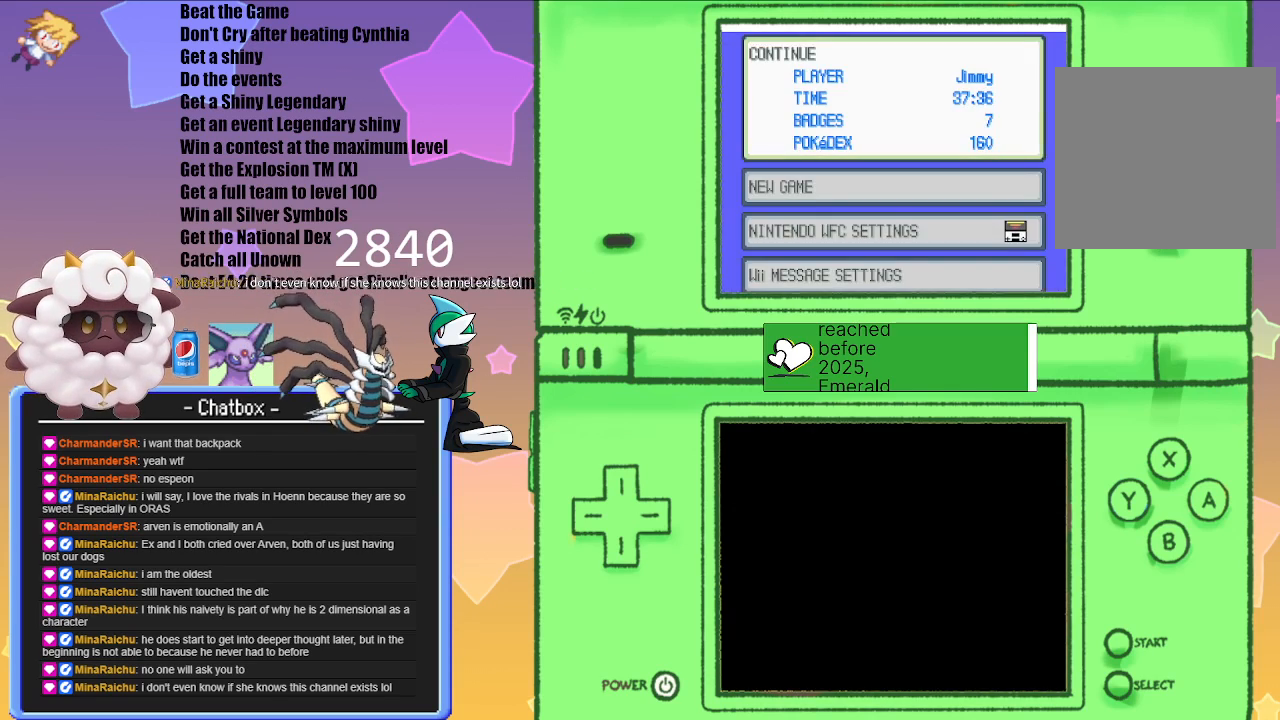
{"buttons": [], "left_stick": "center", "right_stick": "center", "events": [[100, "A", "down"], [217, "A", "up"]]}